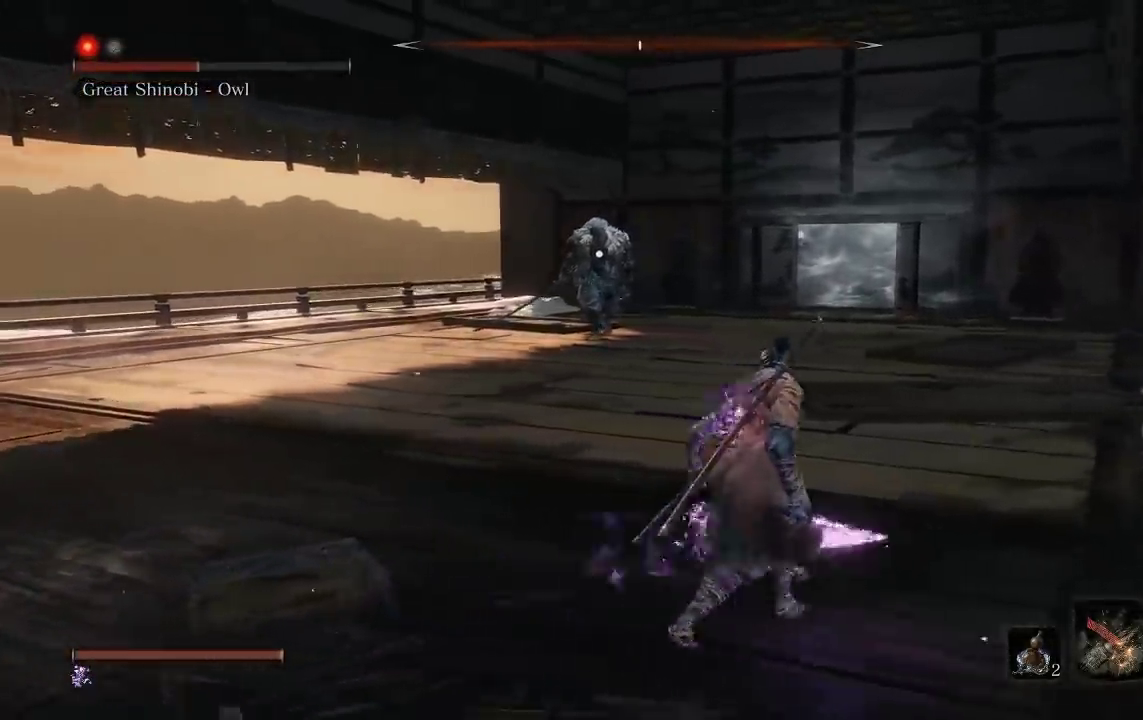
Gameplay with a controller (Xbox layout); each line is a JSON object with the inputs held at the frame after it. "events" lists button and stick changes between this image and that frame as [ms after this image, input, new state], when the widget could be followed in between. Not read: L2.
{"buttons": [], "left_stick": "down", "right_stick": "center"}
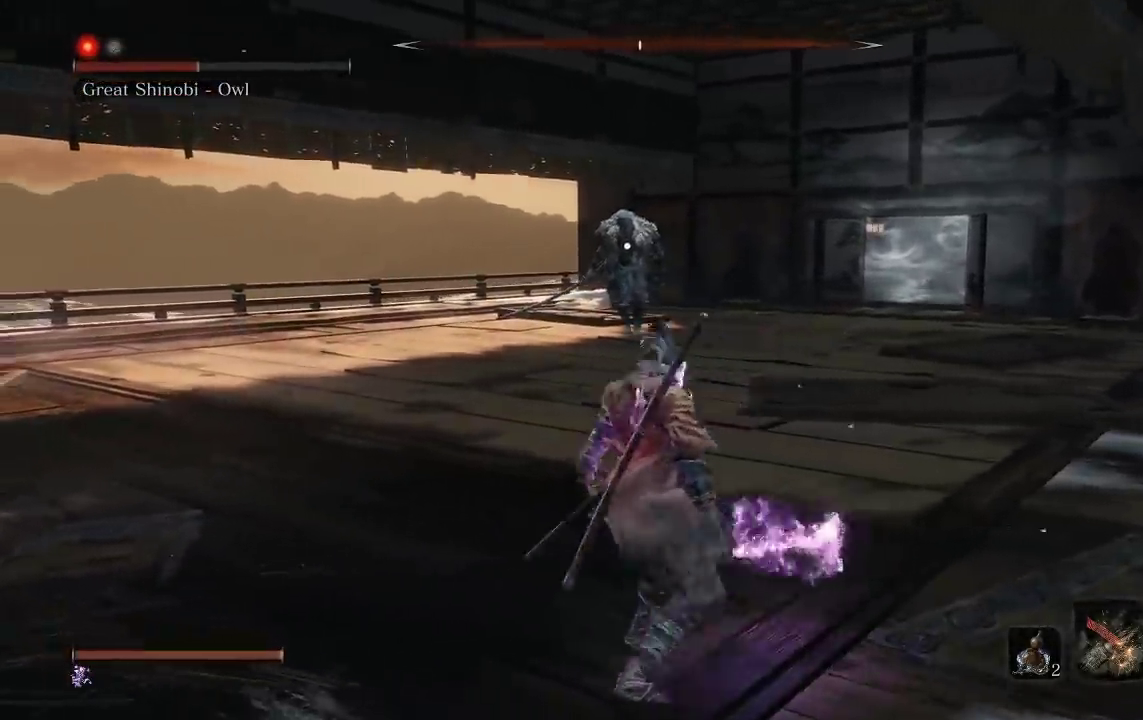
{"buttons": [], "left_stick": "up-right", "right_stick": "center"}
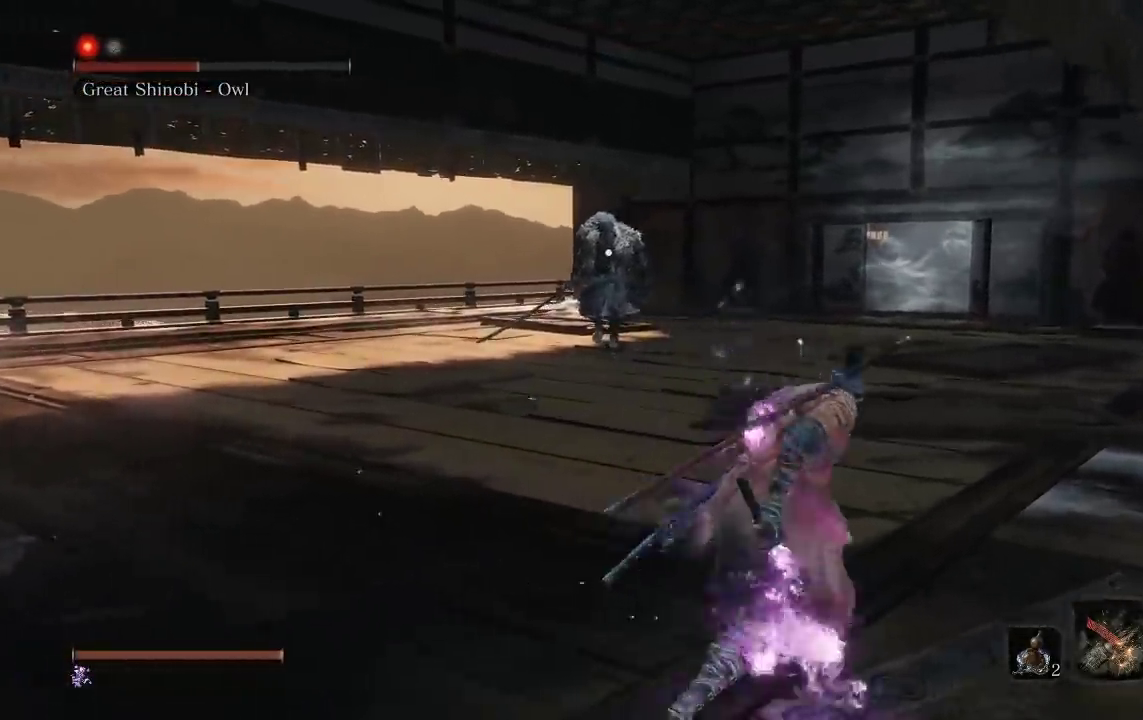
{"buttons": [], "left_stick": "up-right", "right_stick": "center", "events": []}
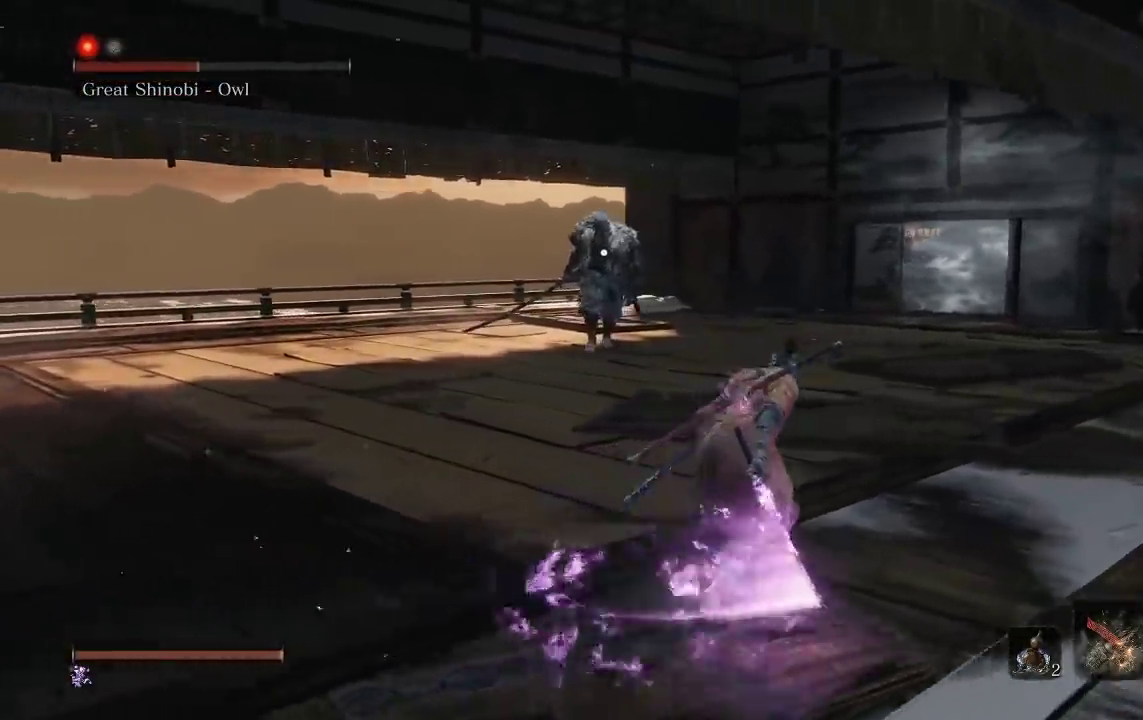
{"buttons": [], "left_stick": "right", "right_stick": "center", "events": [[83, "left_stick", "right"]]}
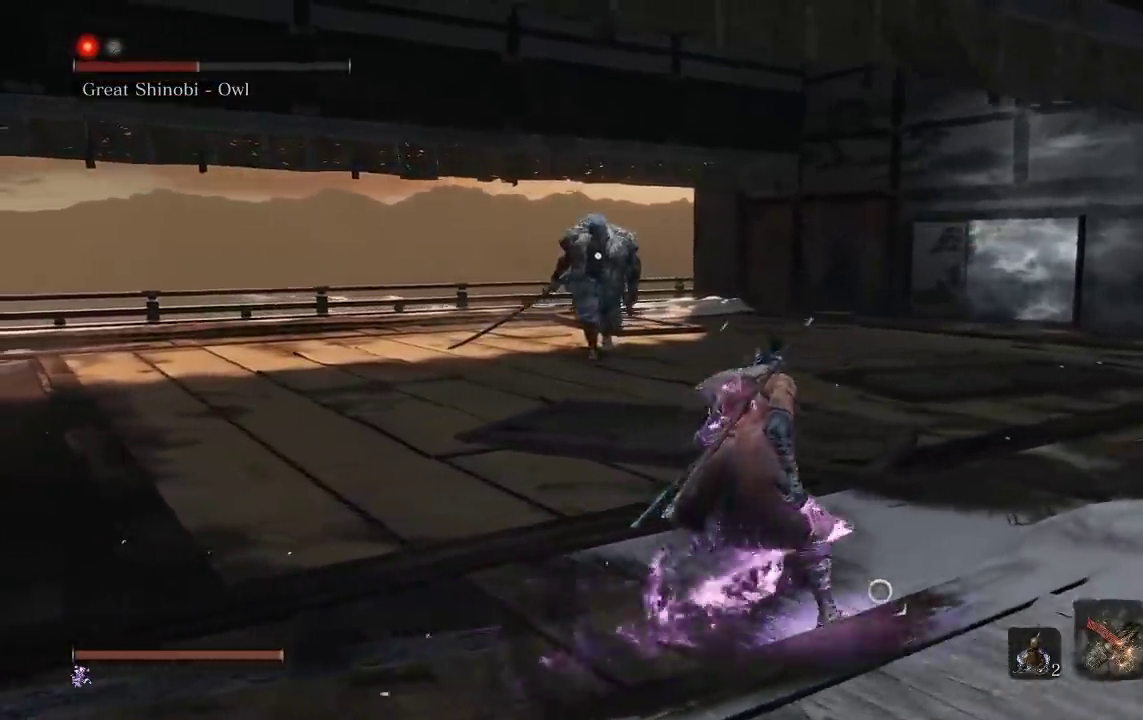
{"buttons": [], "left_stick": "right", "right_stick": "center", "events": [[400, "left_stick", "up-right"], [483, "left_stick", "right"]]}
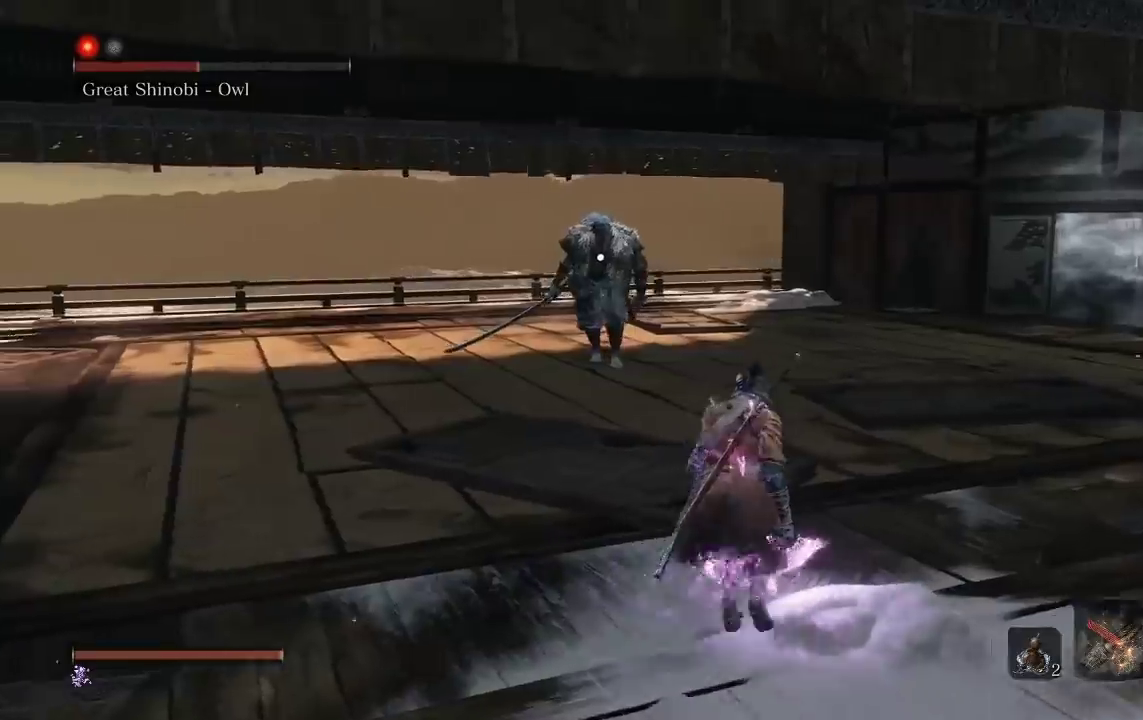
{"buttons": [], "left_stick": "right", "right_stick": "center", "events": []}
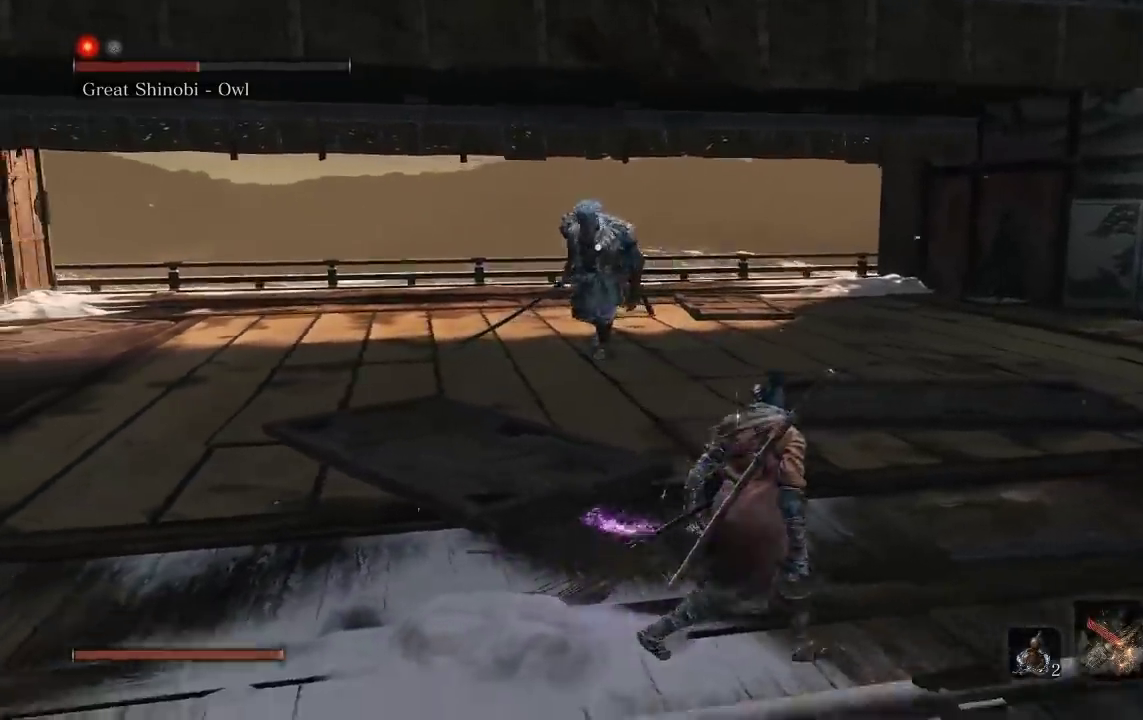
{"buttons": [], "left_stick": "right", "right_stick": "center", "events": [[133, "left_stick", "up-right"], [500, "left_stick", "right"]]}
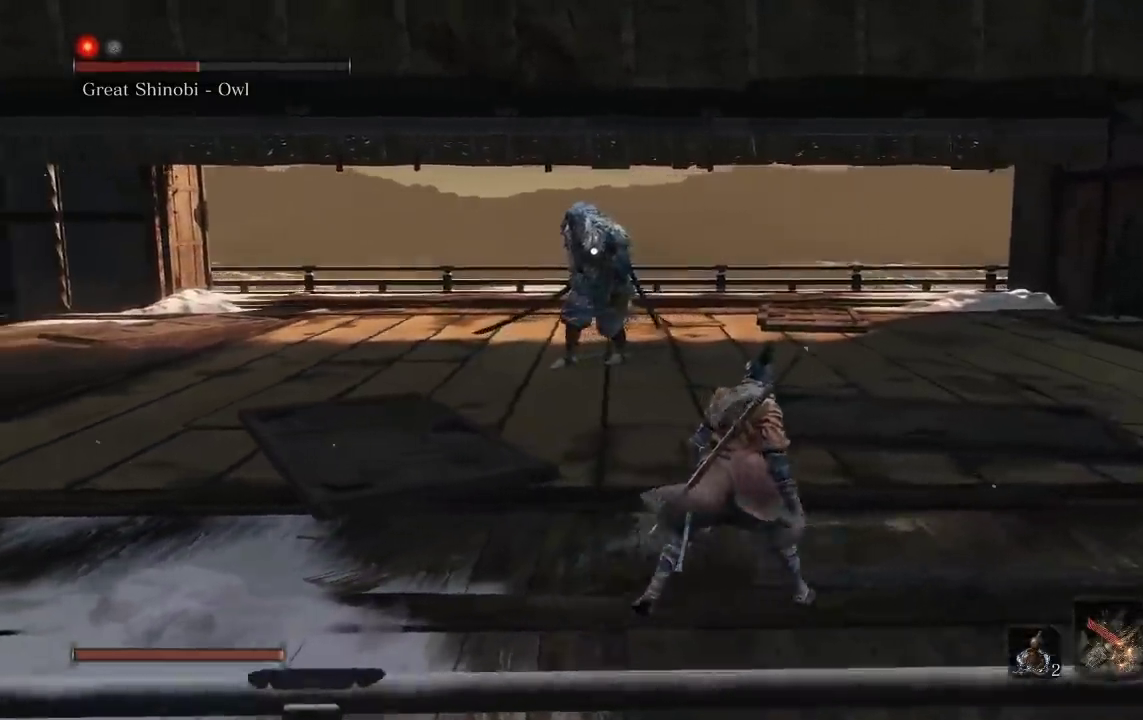
{"buttons": [], "left_stick": "right", "right_stick": "center", "events": [[117, "left_stick", "down-right"], [467, "left_stick", "right"]]}
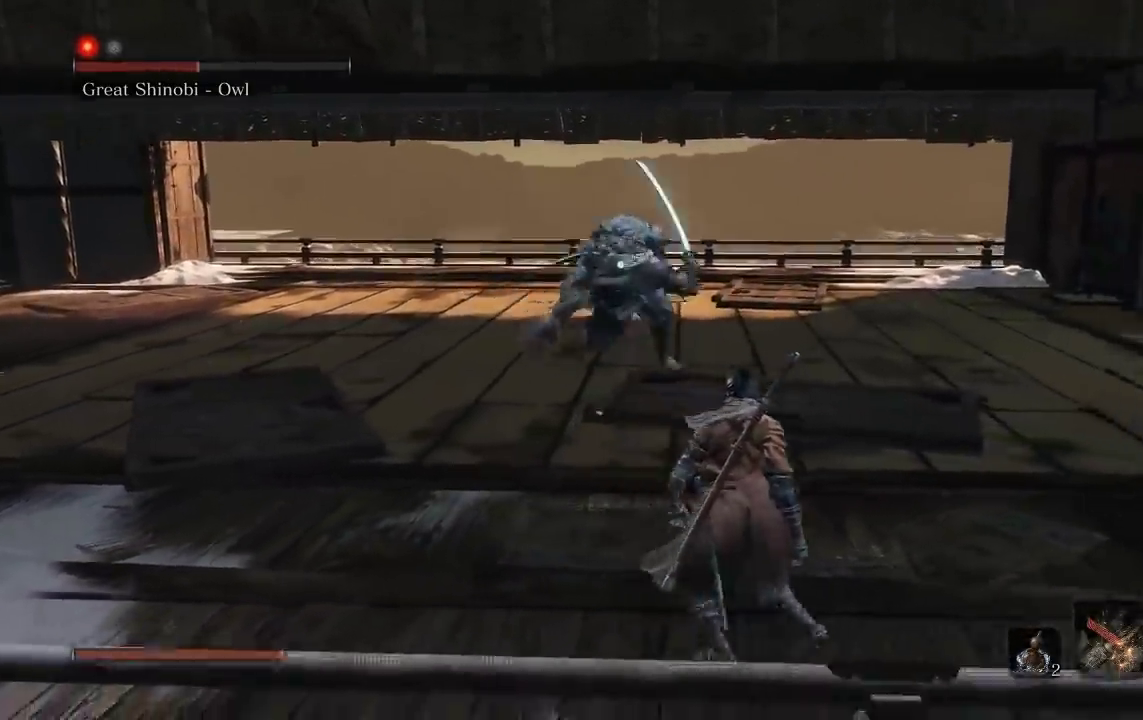
{"buttons": [], "left_stick": "up", "right_stick": "center", "events": [[150, "left_stick", "up-right"], [200, "left_stick", "up"], [283, "B", "down"], [400, "B", "up"]]}
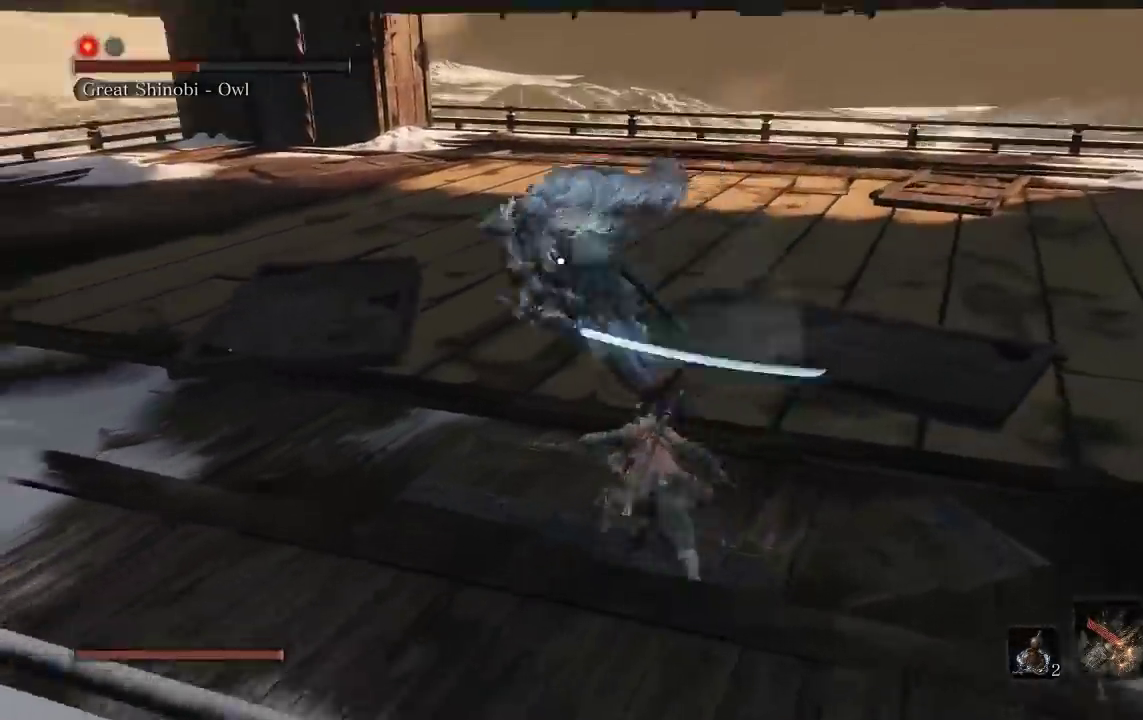
{"buttons": [], "left_stick": "right", "right_stick": "center", "events": [[17, "R2", "down"], [33, "right_stick", "left"], [83, "right_stick", "down-left"], [167, "right_stick", "center"], [183, "left_stick", "up-right"], [417, "R2", "up"], [450, "left_stick", "right"]]}
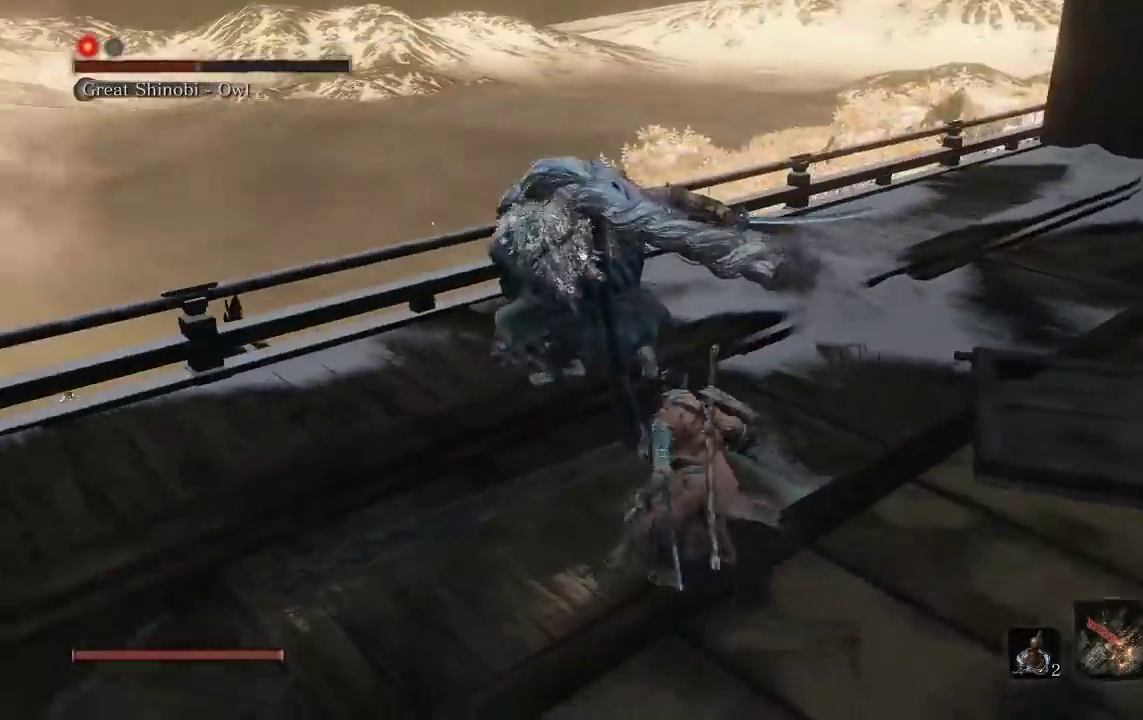
{"buttons": ["B", "R2"], "left_stick": "down-right", "right_stick": "center", "events": [[133, "left_stick", "down-right"], [150, "R2", "down"], [300, "B", "down"]]}
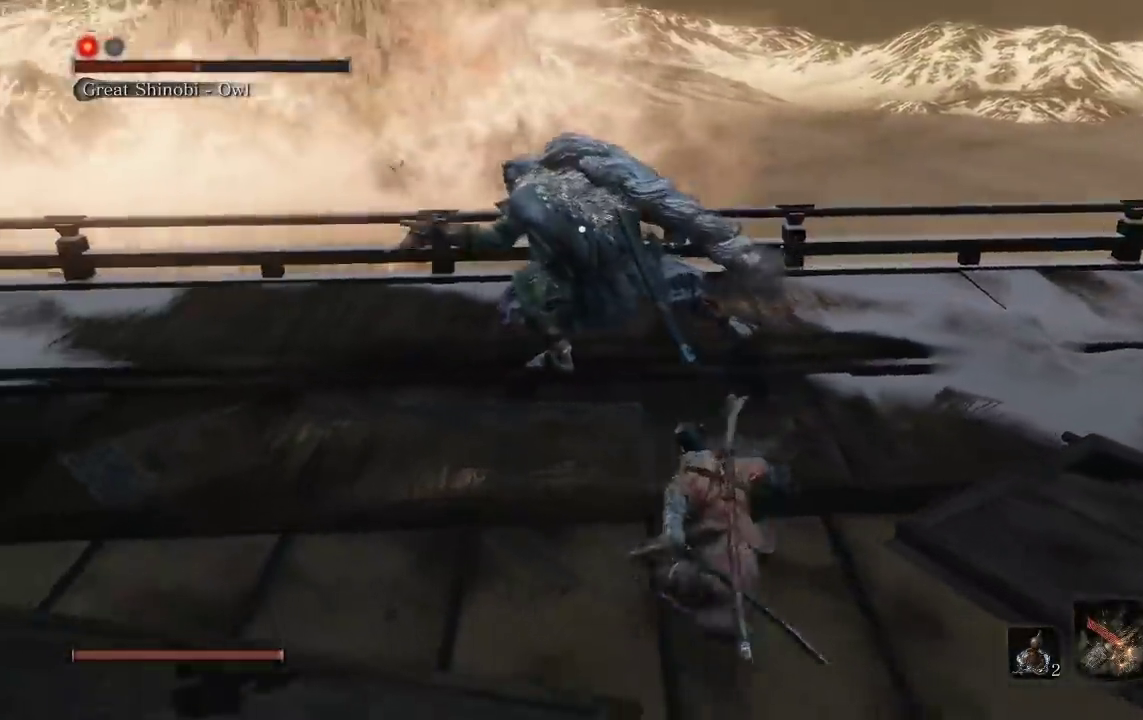
{"buttons": ["B"], "left_stick": "down-left", "right_stick": "center", "events": [[433, "left_stick", "down"], [467, "R2", "up"], [500, "left_stick", "down-left"]]}
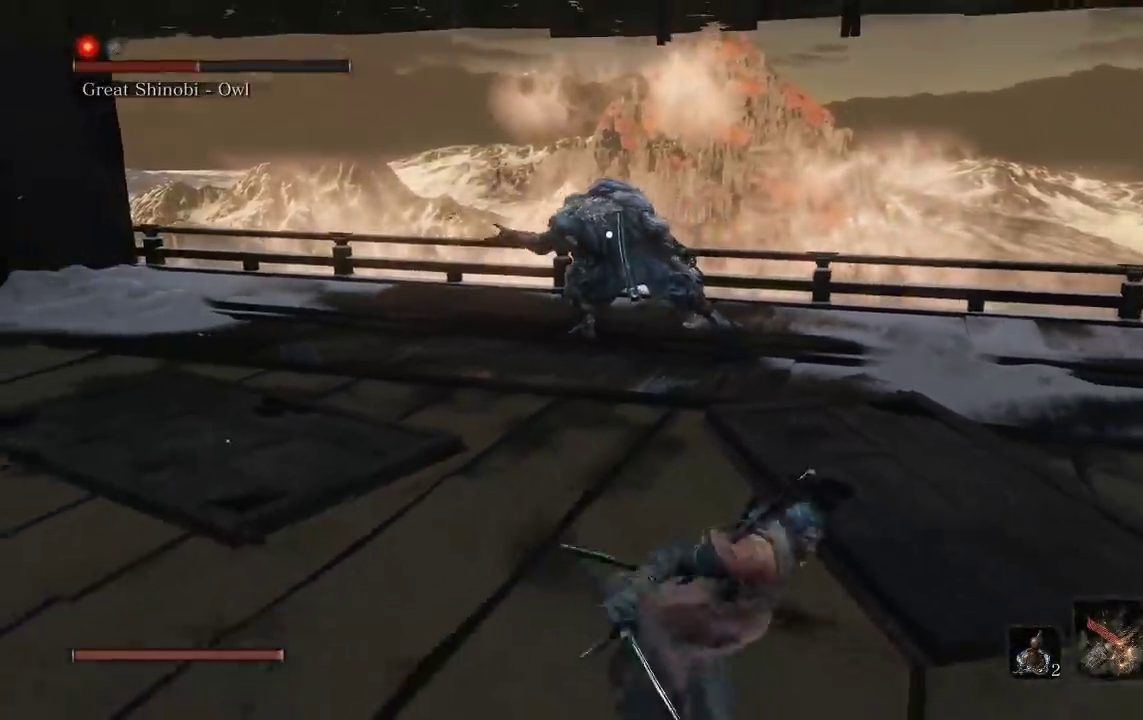
{"buttons": ["B"], "left_stick": "down-left", "right_stick": "center", "events": []}
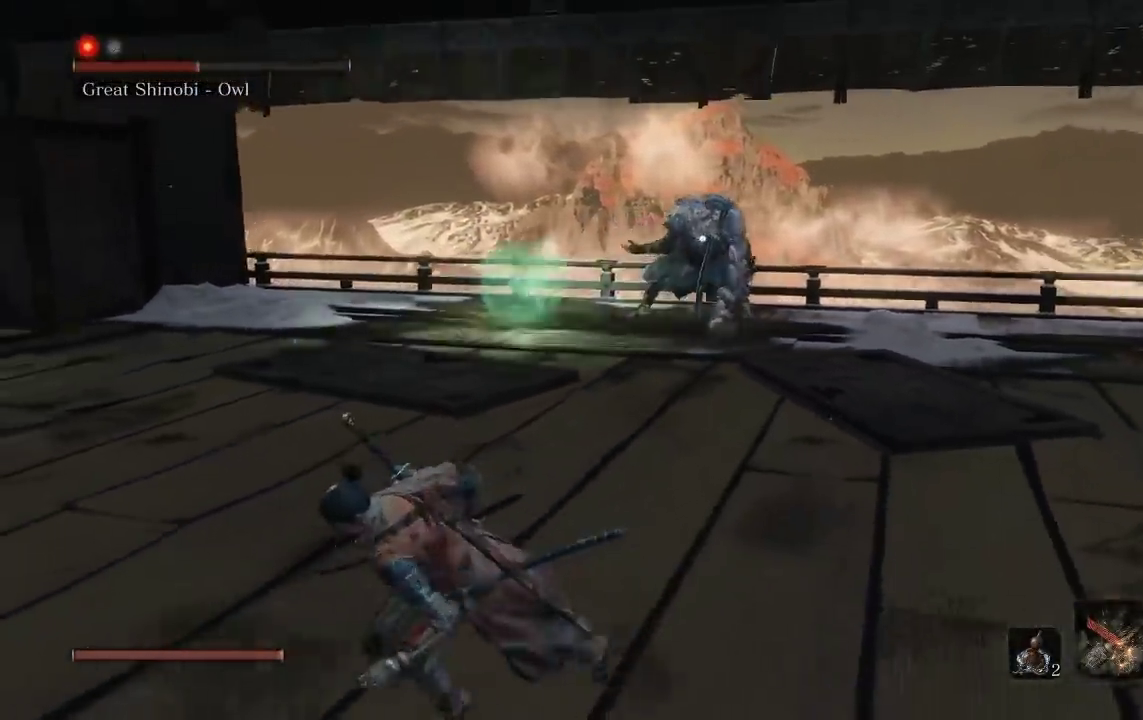
{"buttons": [], "left_stick": "down", "right_stick": "center", "events": [[117, "left_stick", "down"], [167, "B", "up"]]}
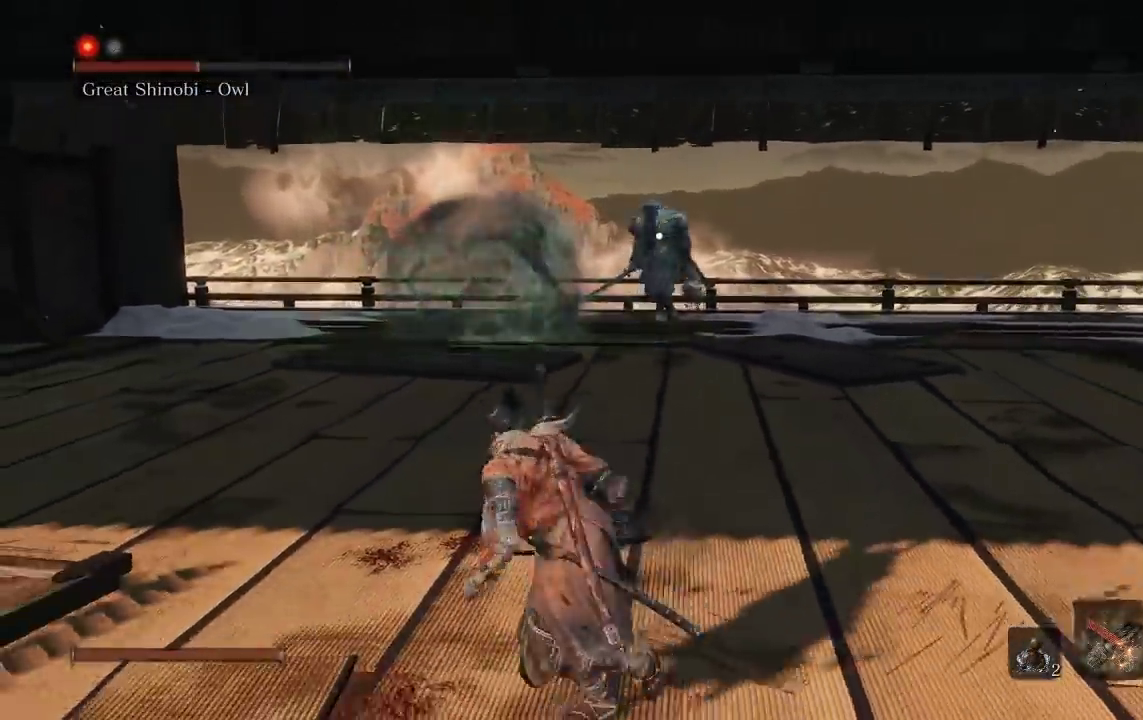
{"buttons": [], "left_stick": "down", "right_stick": "center", "events": []}
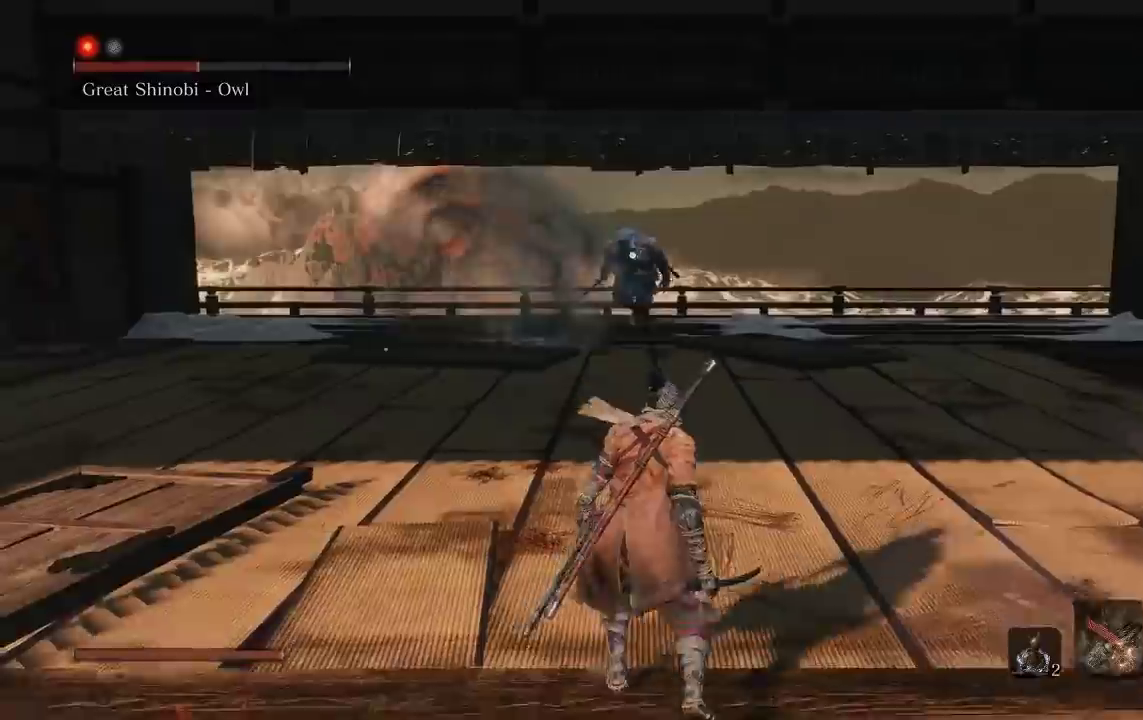
{"buttons": [], "left_stick": "right", "right_stick": "center", "events": [[367, "left_stick", "down-right"], [433, "left_stick", "right"]]}
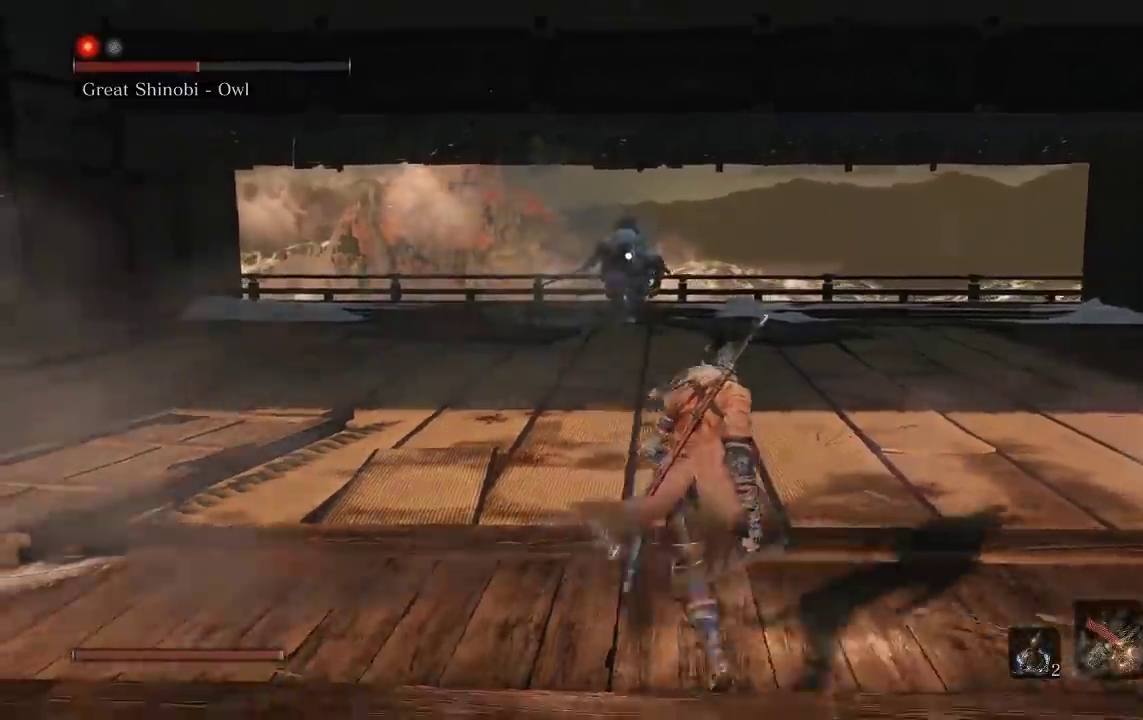
{"buttons": [], "left_stick": "up-right", "right_stick": "center", "events": [[117, "left_stick", "up-right"]]}
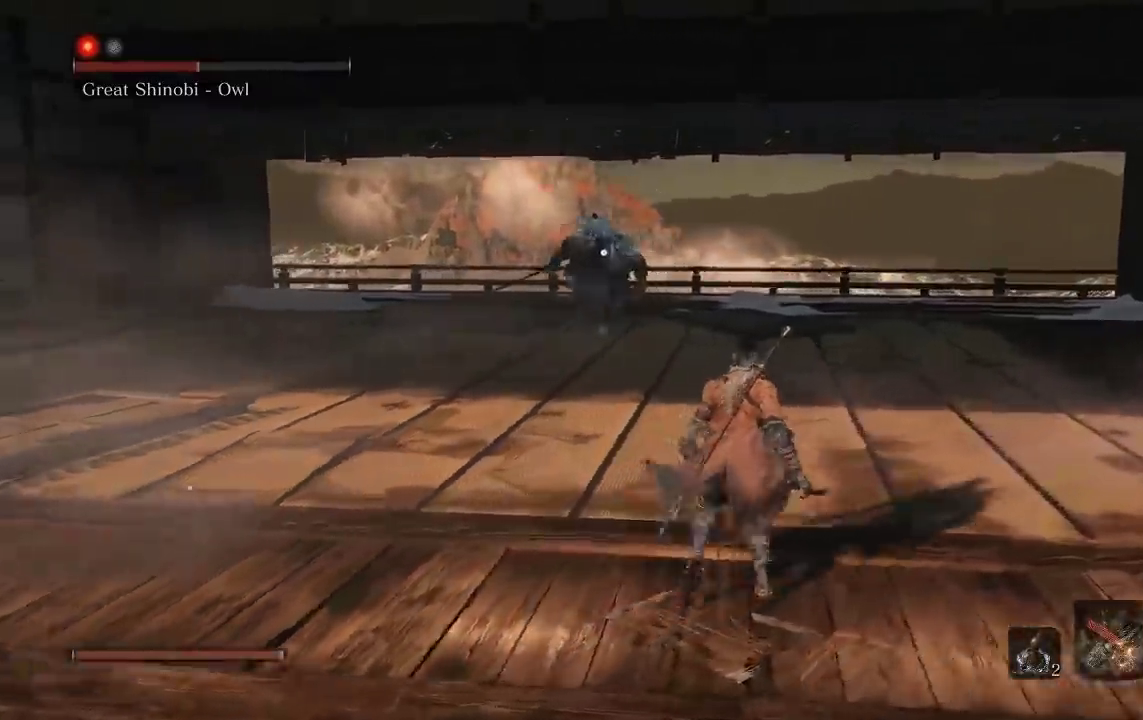
{"buttons": [], "left_stick": "right", "right_stick": "center", "events": [[83, "left_stick", "right"]]}
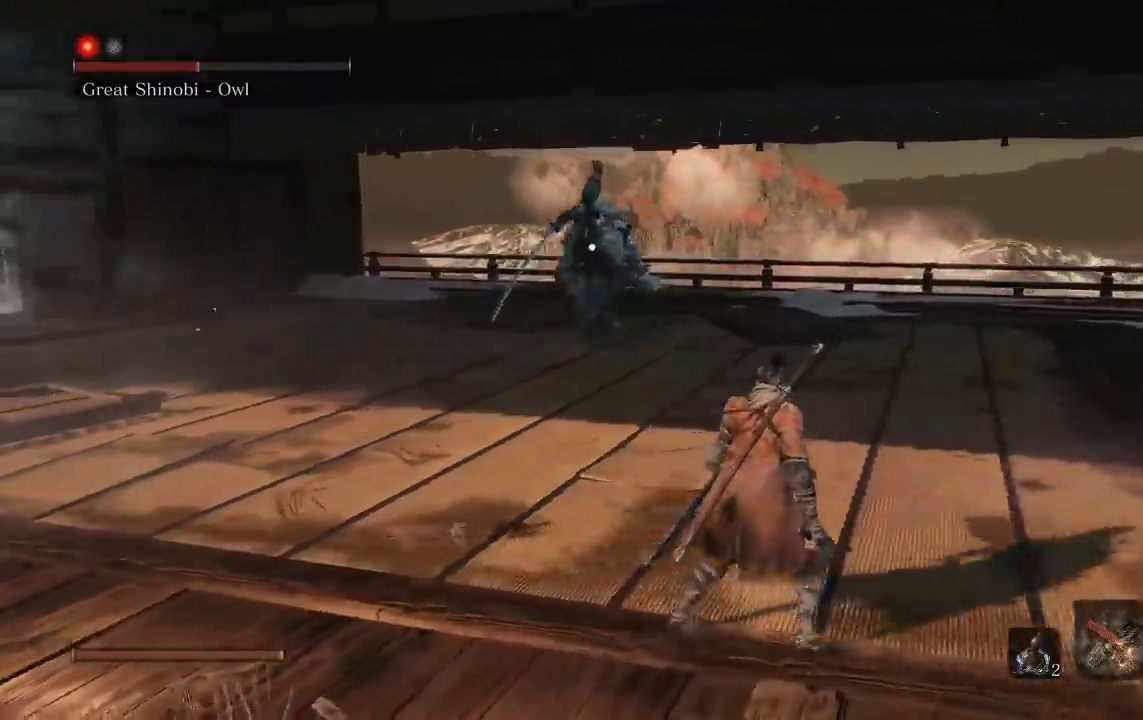
{"buttons": [], "left_stick": "right", "right_stick": "center", "events": [[133, "B", "down"], [250, "B", "up"]]}
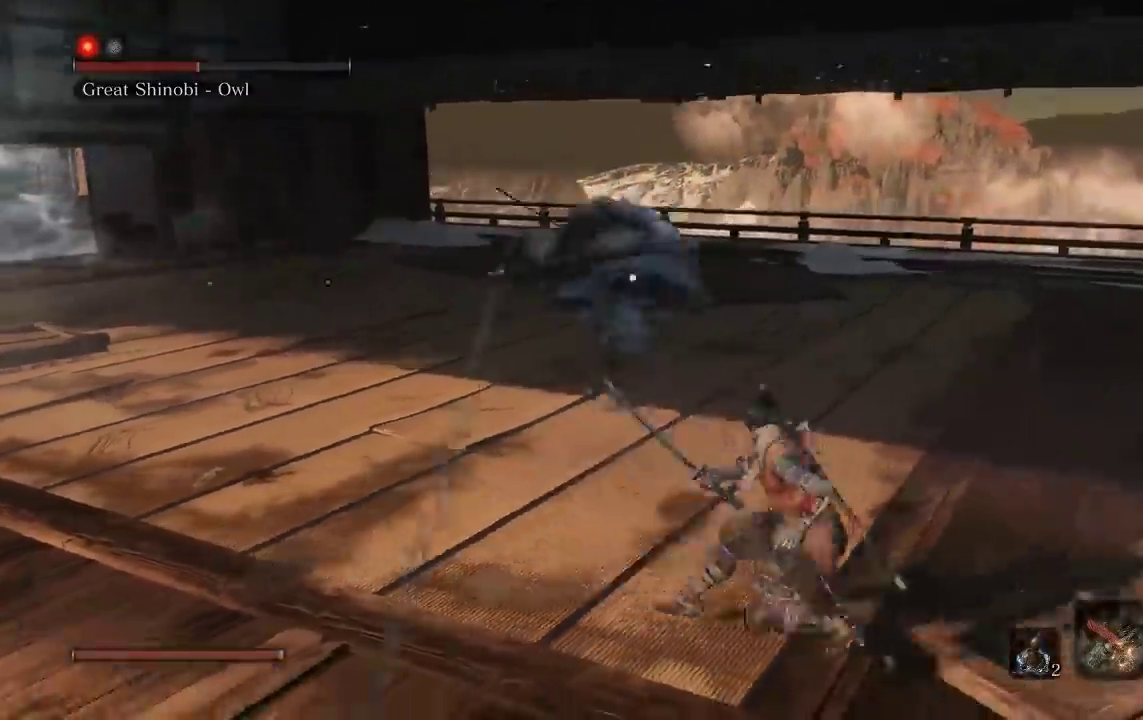
{"buttons": ["R2"], "left_stick": "up", "right_stick": "down-left", "events": [[17, "left_stick", "up-right"], [67, "left_stick", "up"], [83, "B", "down"], [233, "B", "up"], [250, "R2", "down"], [350, "right_stick", "down-left"]]}
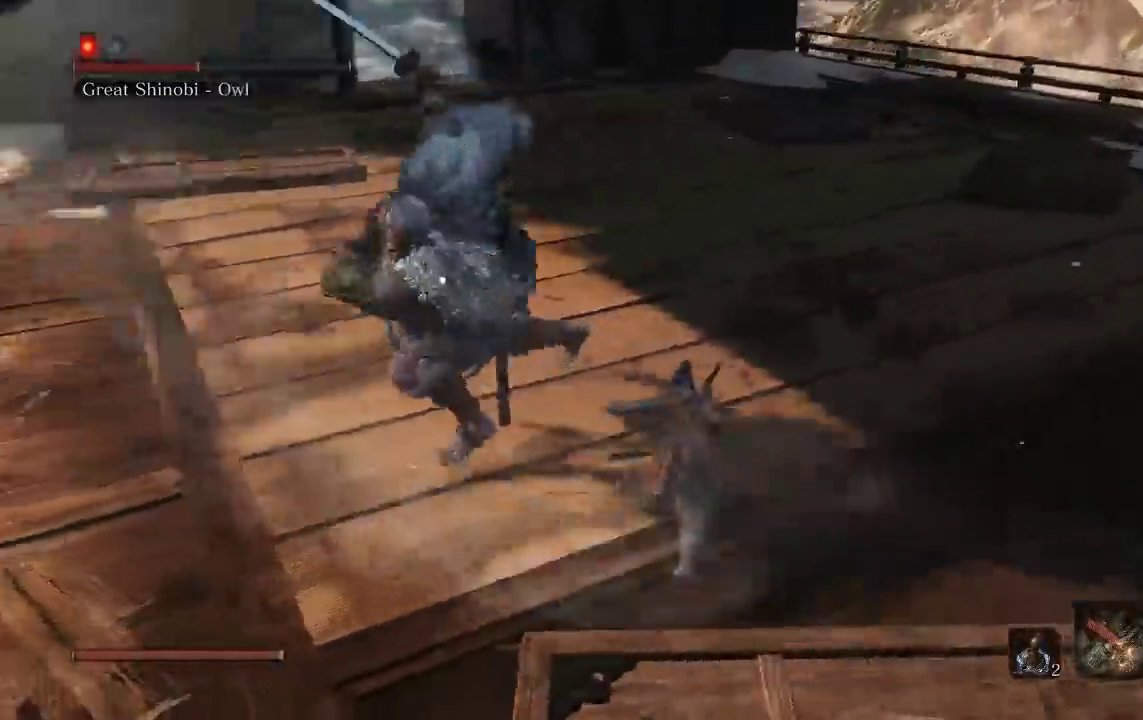
{"buttons": [], "left_stick": "up-left", "right_stick": "center", "events": [[17, "right_stick", "left"], [83, "R1", "down"], [150, "R2", "up"], [217, "R1", "up"], [217, "right_stick", "center"], [467, "left_stick", "up-left"]]}
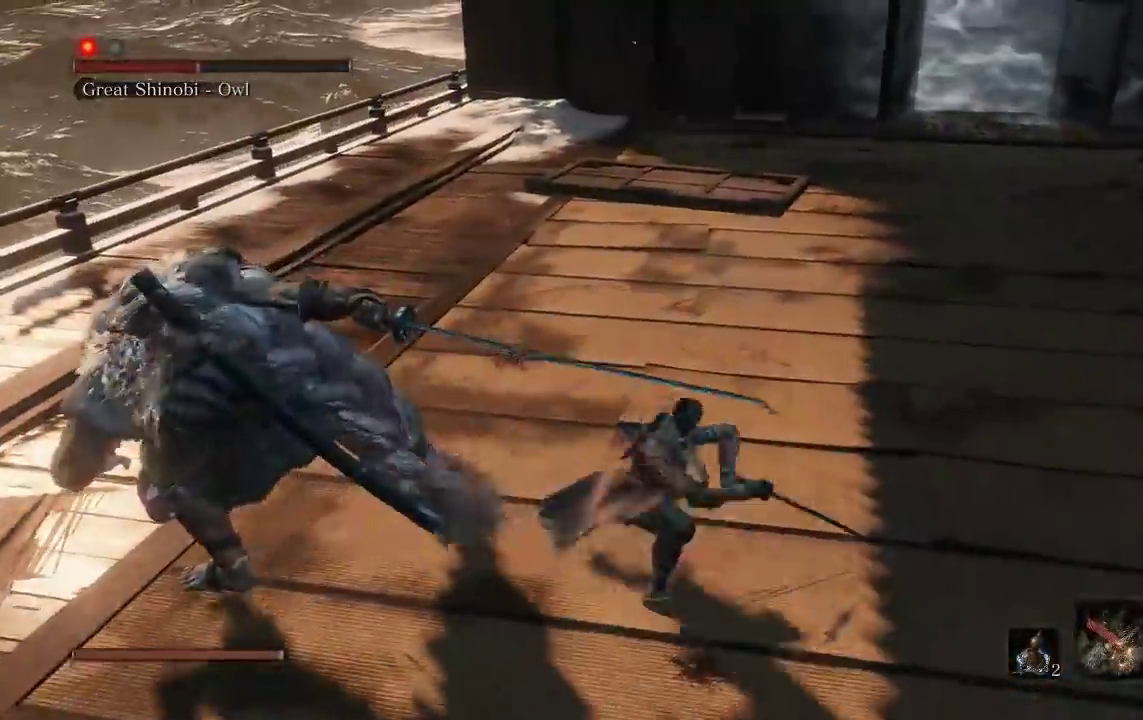
{"buttons": ["R2"], "left_stick": "up", "right_stick": "center", "events": [[267, "R1", "down"], [300, "right_stick", "up-right"], [367, "right_stick", "center"], [383, "R1", "up"], [383, "R2", "down"], [433, "left_stick", "up"]]}
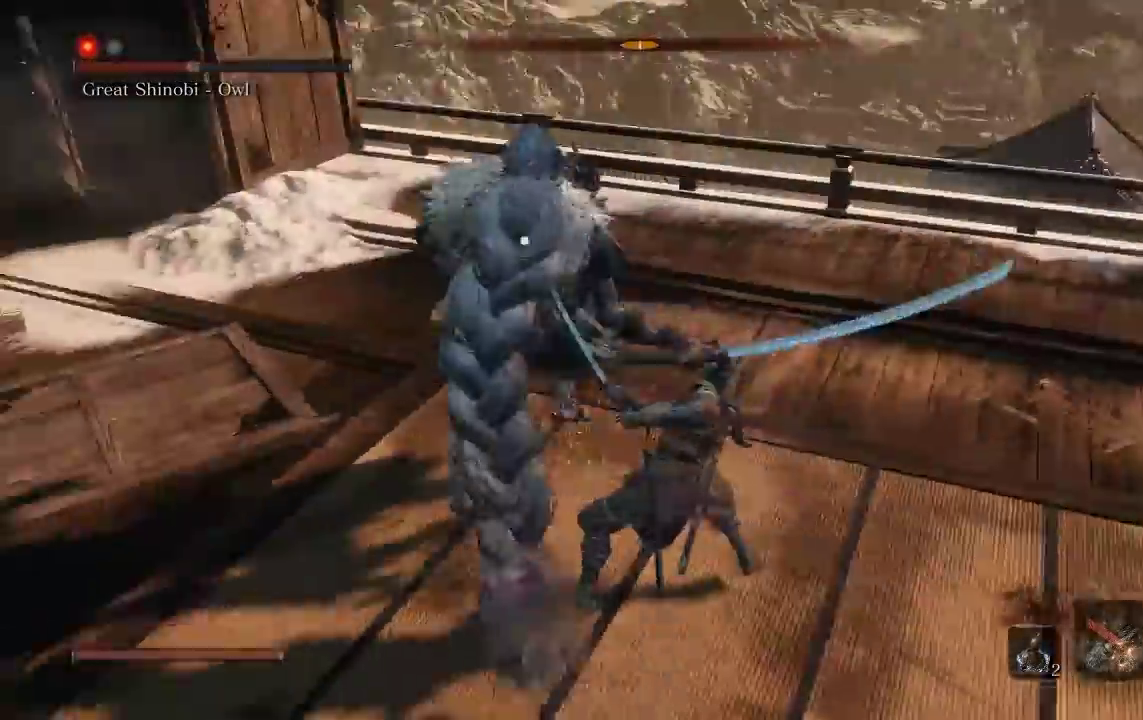
{"buttons": ["B", "R2"], "left_stick": "down-left", "right_stick": "center", "events": [[33, "left_stick", "up-left"], [100, "left_stick", "left"], [200, "left_stick", "down-left"], [400, "B", "down"]]}
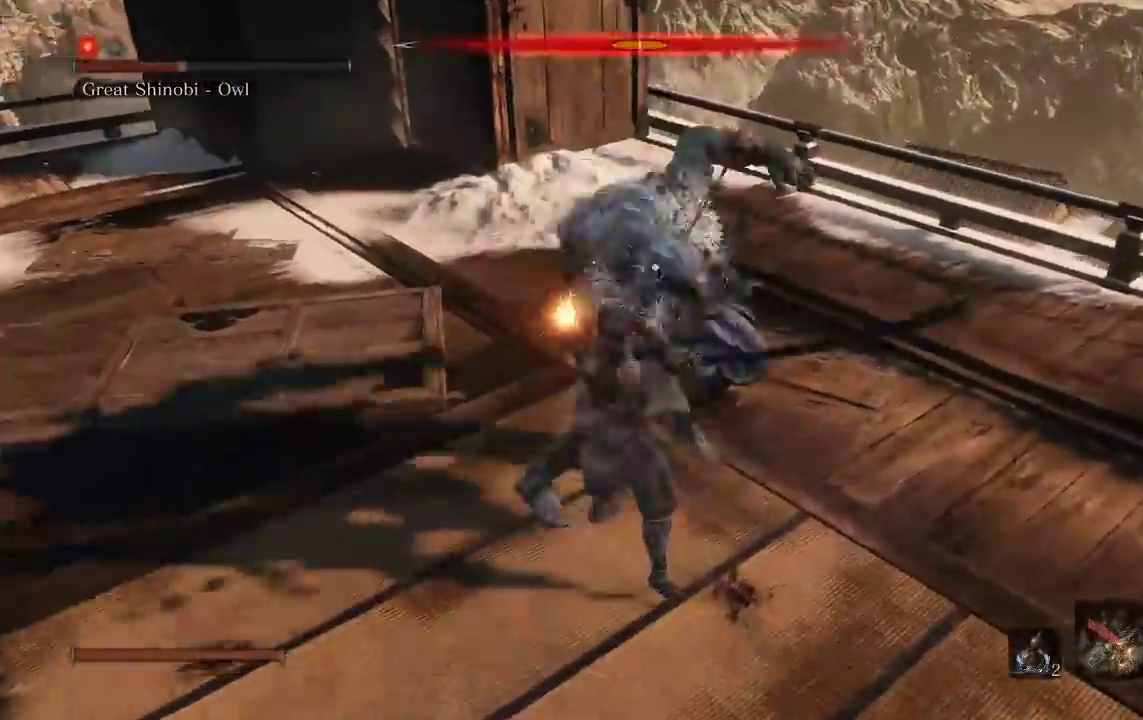
{"buttons": ["B"], "left_stick": "down-left", "right_stick": "center", "events": [[267, "R2", "up"]]}
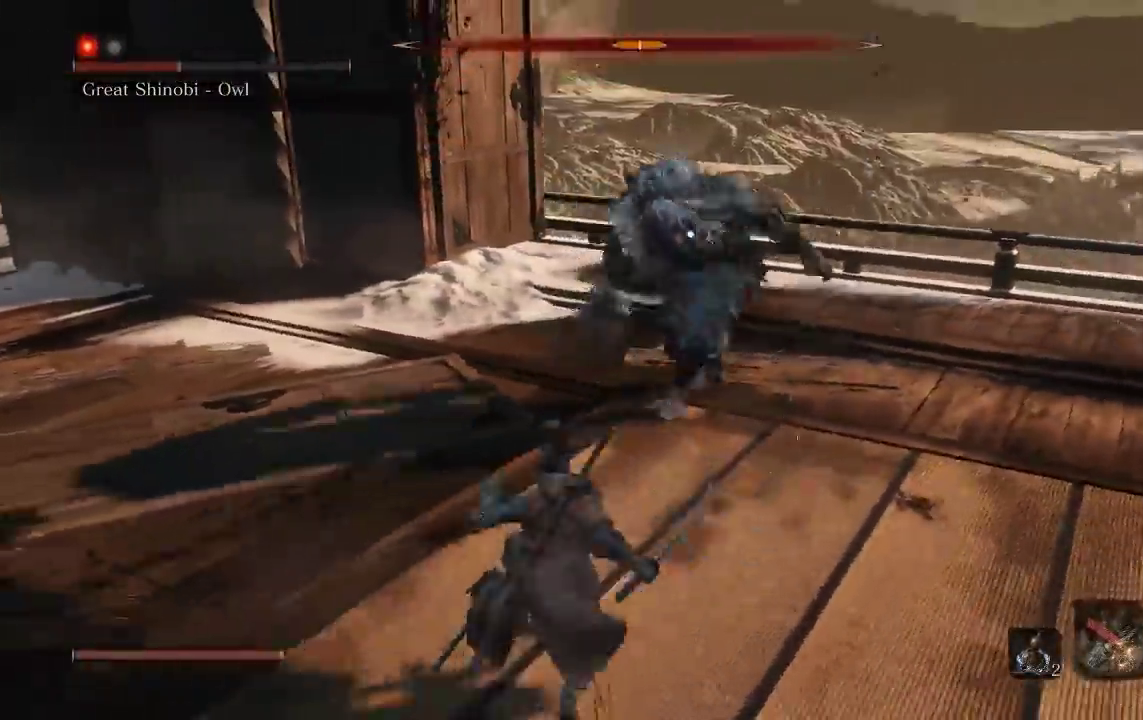
{"buttons": ["B"], "left_stick": "down-left", "right_stick": "center", "events": [[117, "R2", "down"], [183, "R2", "up"]]}
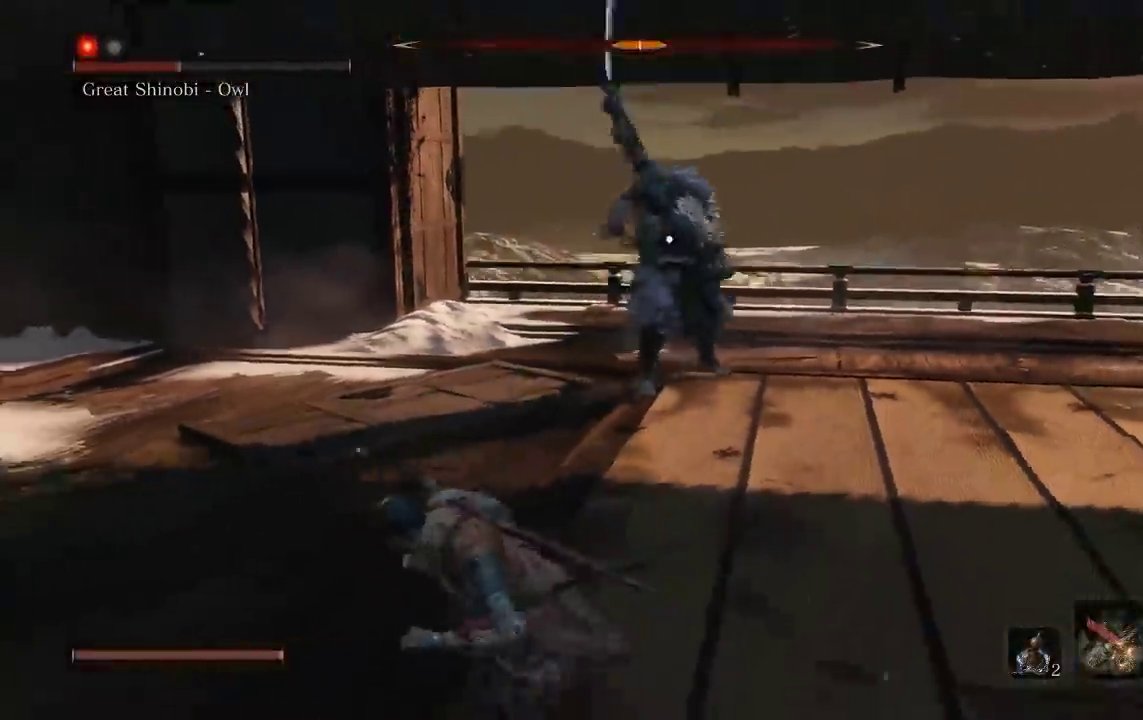
{"buttons": ["B"], "left_stick": "down", "right_stick": "center", "events": [[133, "left_stick", "down"]]}
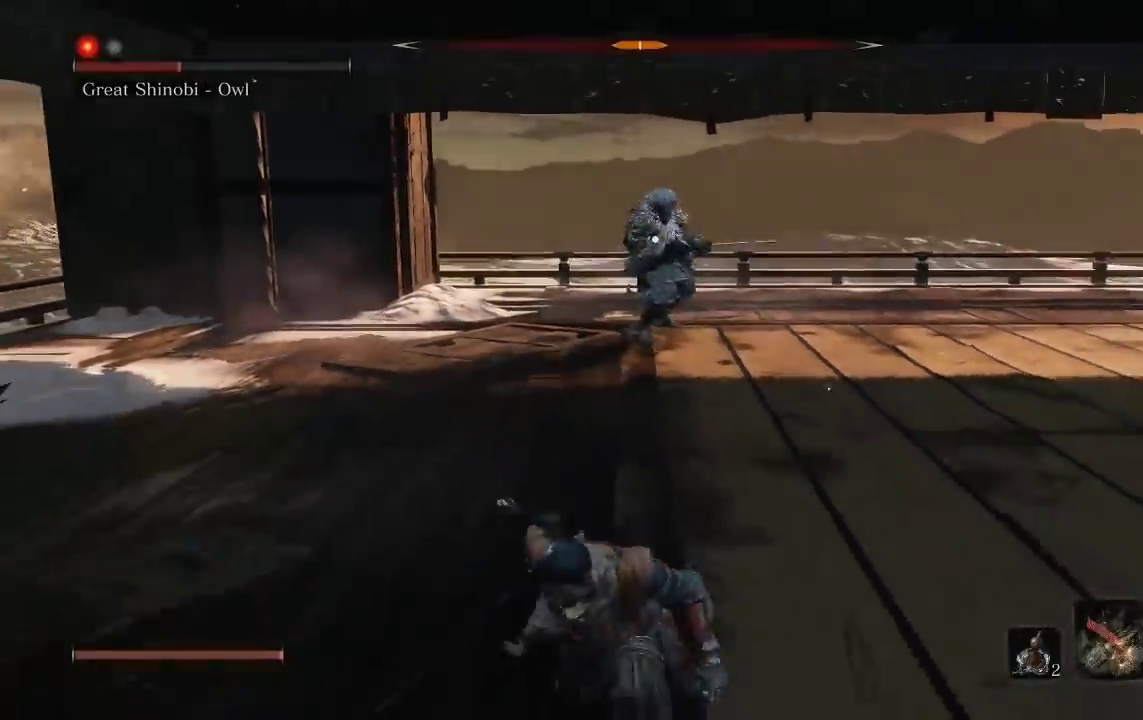
{"buttons": [], "left_stick": "down-right", "right_stick": "center", "events": [[100, "B", "up"], [267, "left_stick", "down-right"]]}
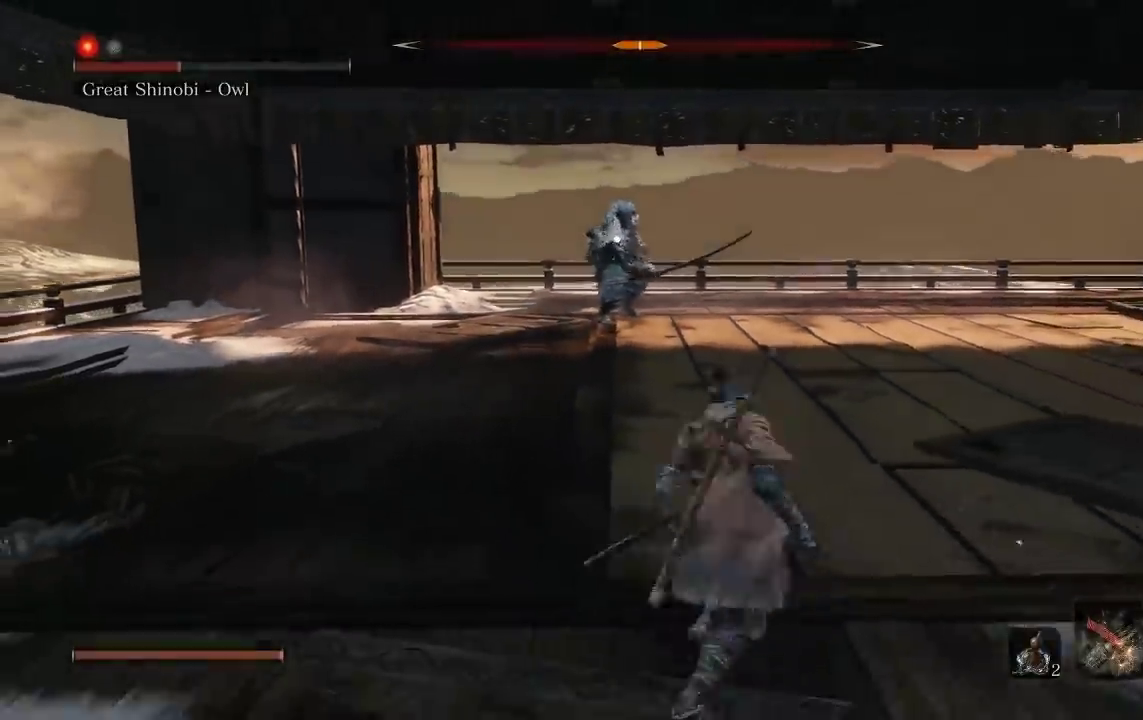
{"buttons": [], "left_stick": "right", "right_stick": "center", "events": [[483, "left_stick", "right"]]}
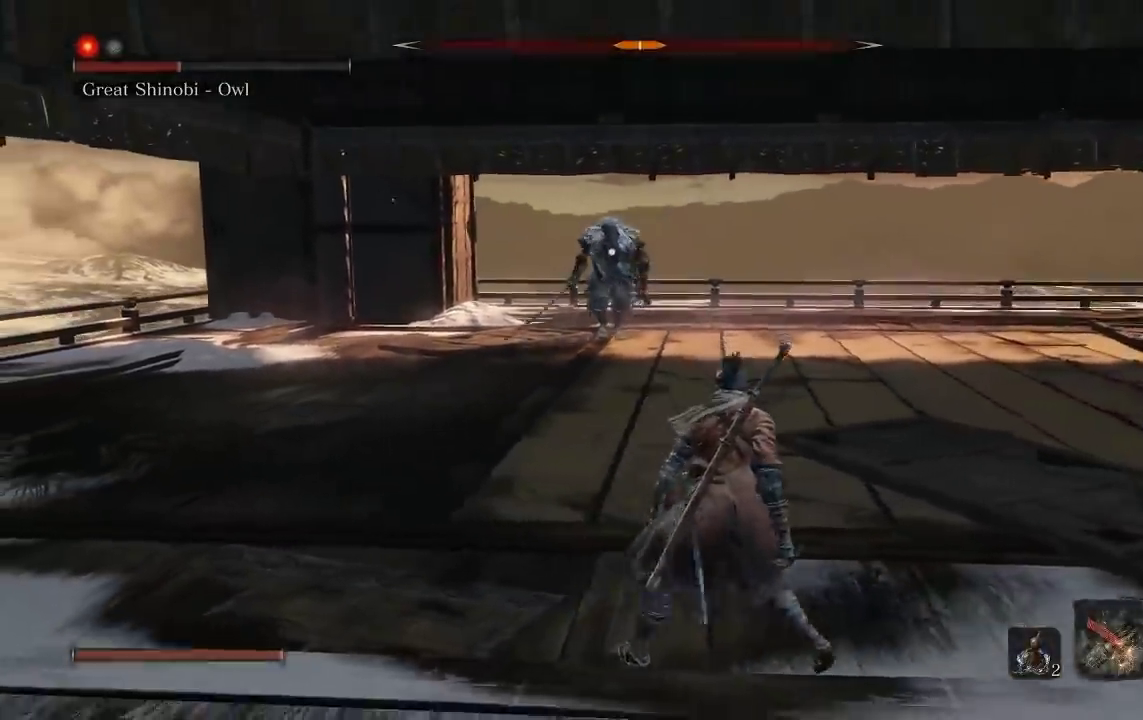
{"buttons": [], "left_stick": "down-right", "right_stick": "center", "events": [[450, "left_stick", "down-right"]]}
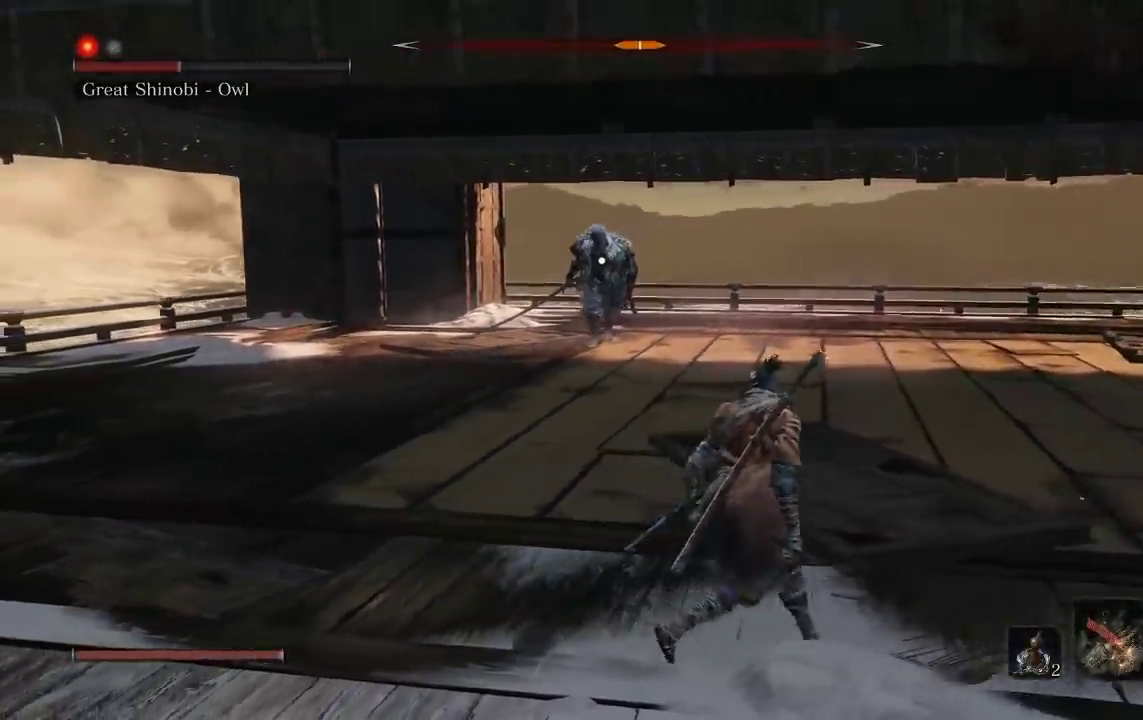
{"buttons": [], "left_stick": "down-right", "right_stick": "center", "events": [[200, "left_stick", "right"], [383, "left_stick", "down-right"]]}
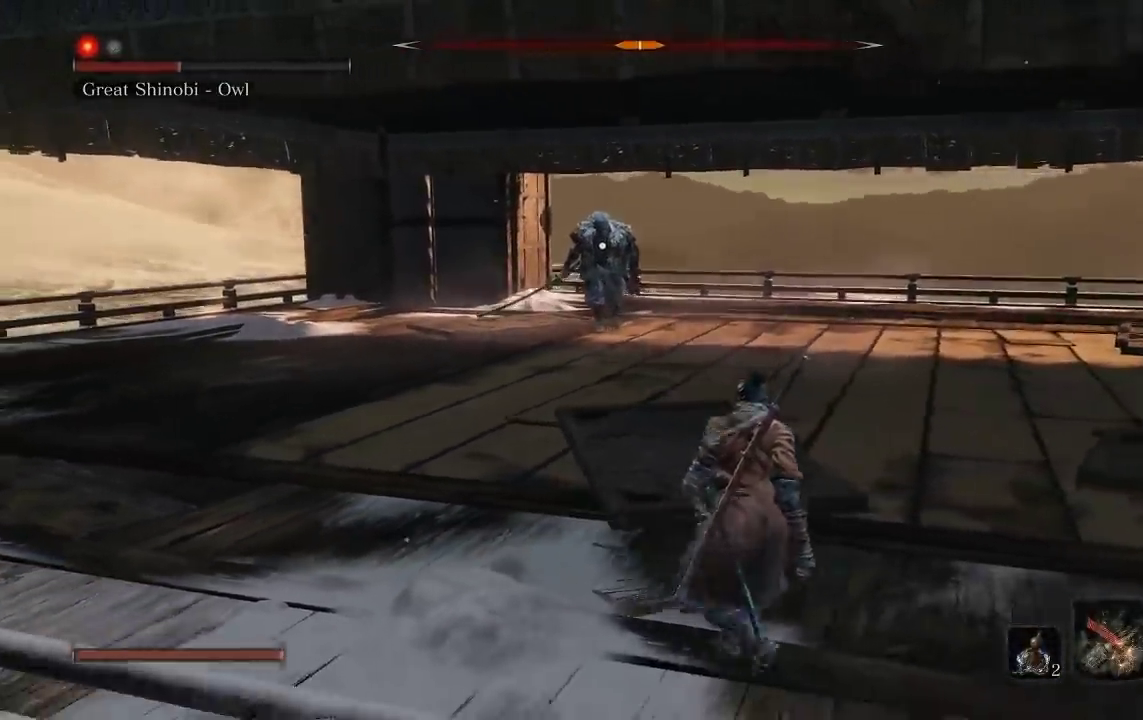
{"buttons": [], "left_stick": "right", "right_stick": "center", "events": [[83, "left_stick", "right"]]}